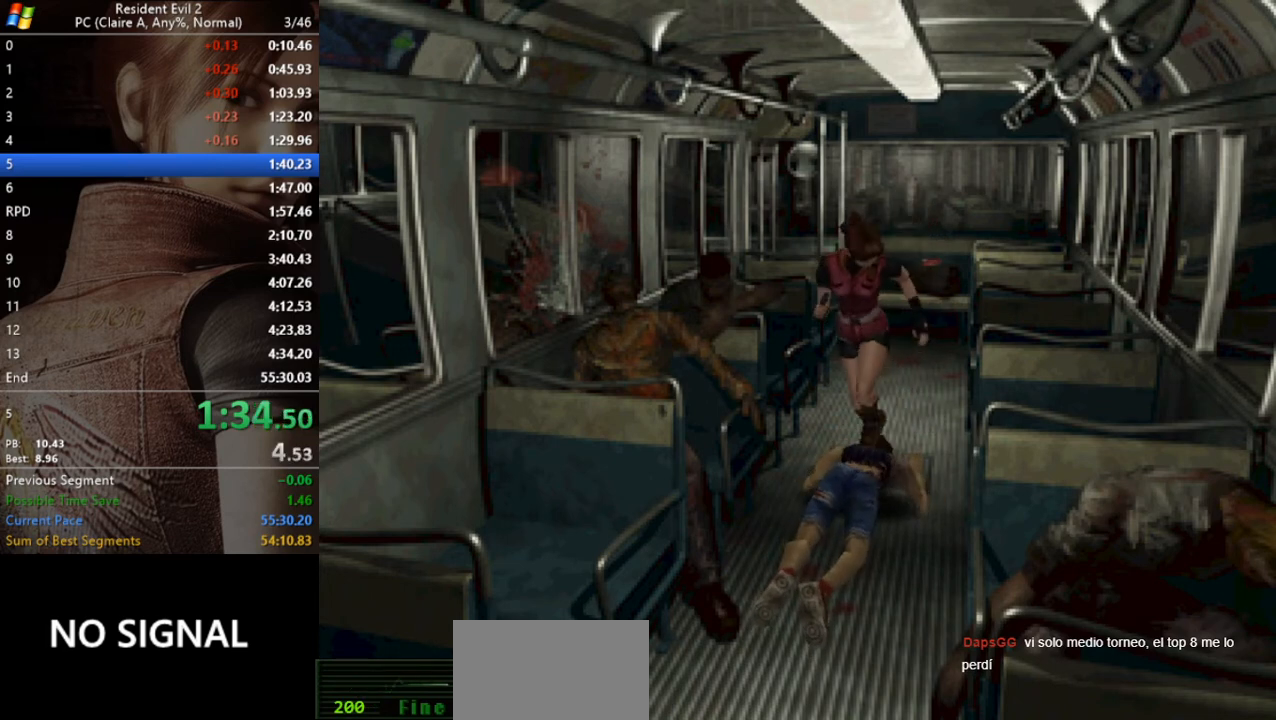
Gameplay with keyboard; each line is a JSON object with the keys held at the frame after it. "events" lists presses ("down") and releases ("up") of "a", "act", "aim", "d", "inv", "run", "s", "space" and "w" between this image and that frame as [ms after this image, input, new state], when the widget could be followed in between. No other keys are recorded. Mouse input is not recorded. Key names are as the overlay labels them; some are game actions (e.g. jump) rather than physical keys.
{"keys": ["run", "w"], "events": []}
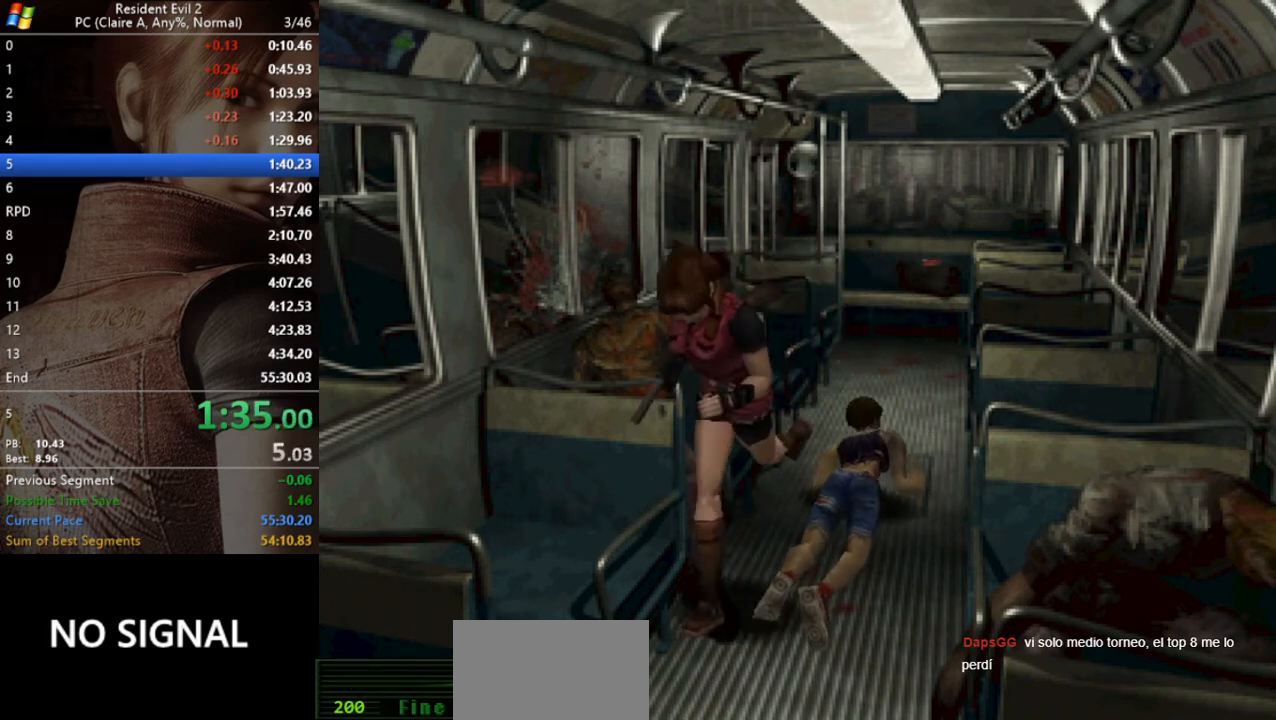
{"keys": ["run", "space"], "events": [[367, "space", "down"], [400, "w", "up"]]}
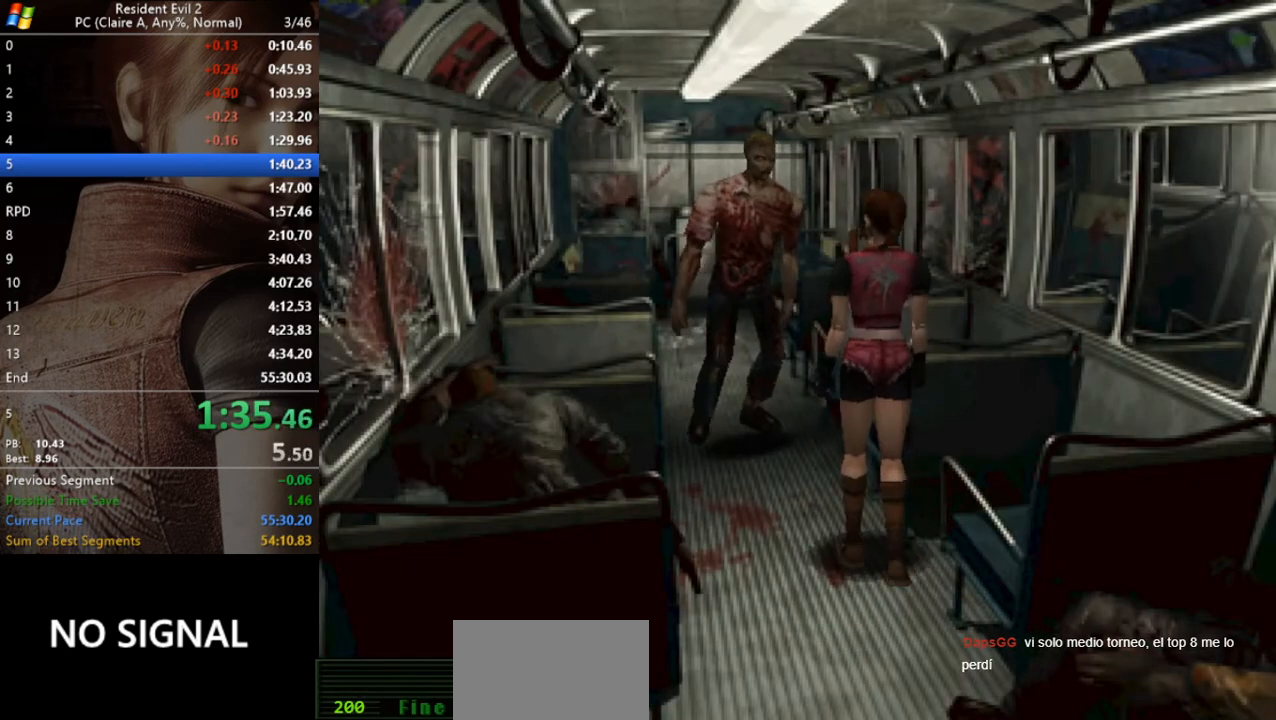
{"keys": ["aim", "s", "space"], "events": [[33, "aim", "down"], [33, "run", "up"], [33, "s", "down"], [233, "aim", "up"], [267, "aim", "down"], [367, "aim", "up"], [400, "aim", "down"]]}
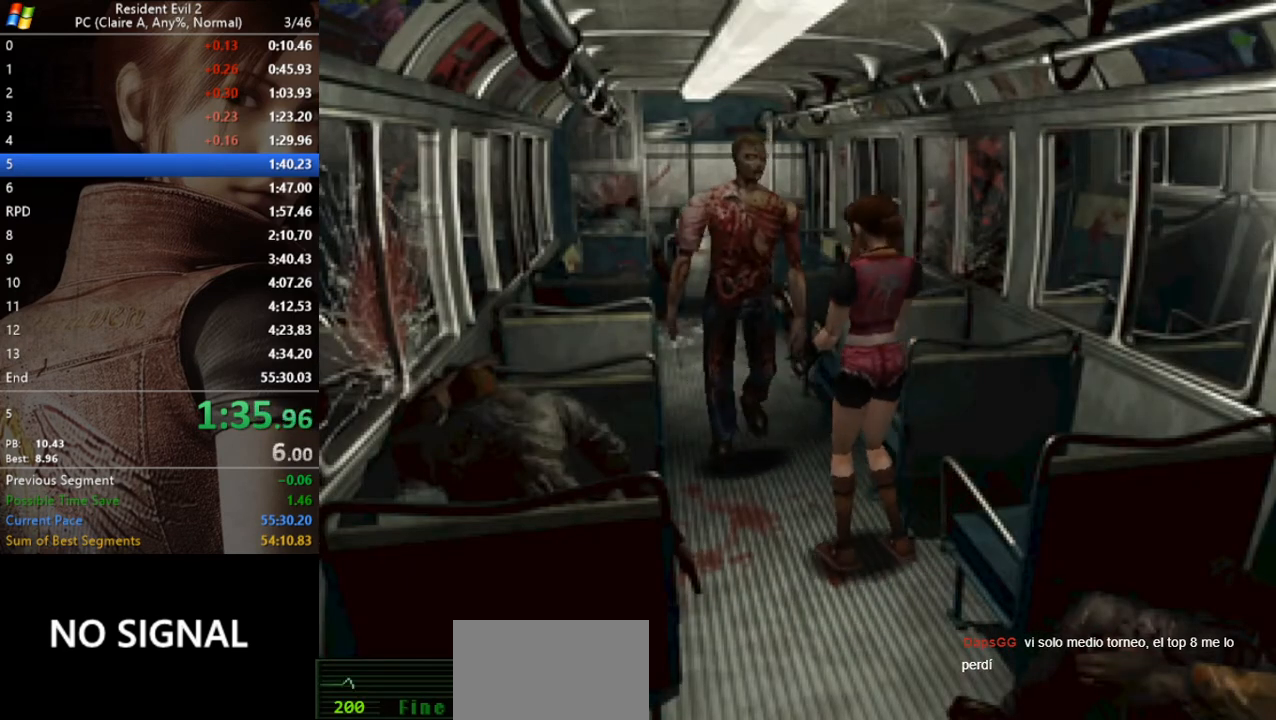
{"keys": ["s", "space"], "events": [[467, "aim", "up"]]}
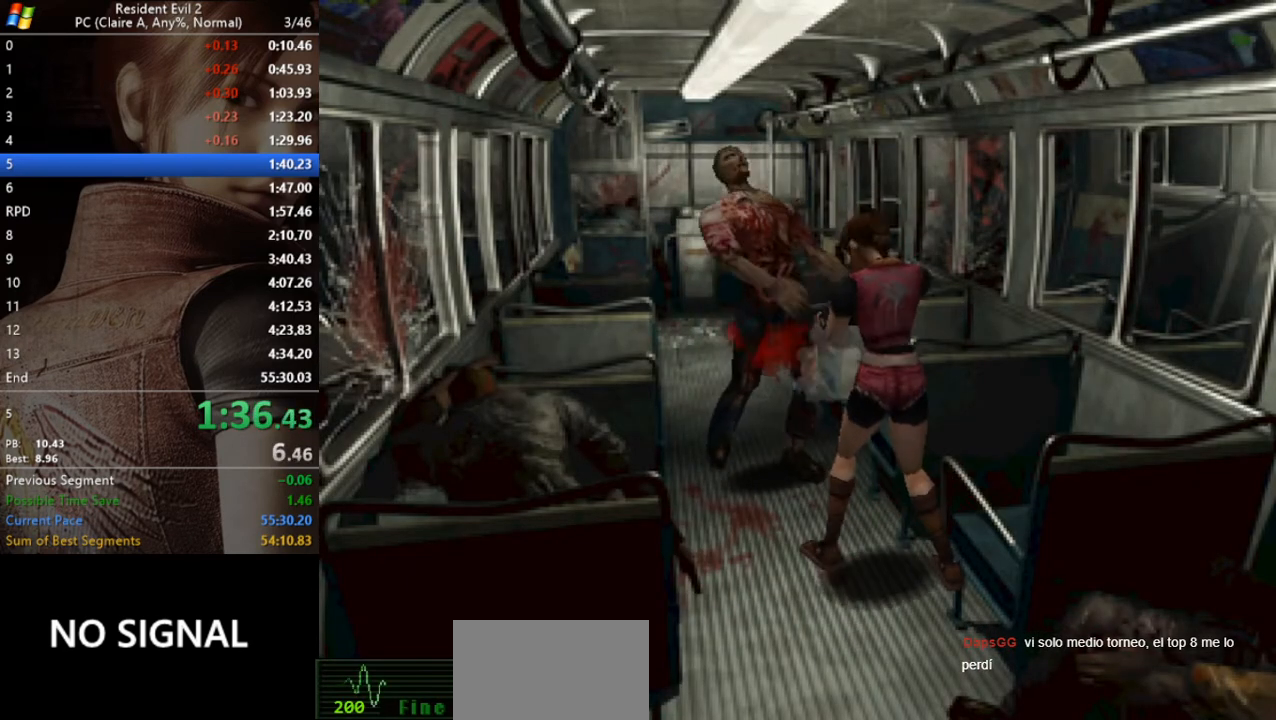
{"keys": ["s"], "events": [[33, "aim", "down"], [100, "aim", "up"], [167, "aim", "down"], [200, "aim", "up"], [267, "aim", "down"], [300, "d", "down"], [400, "aim", "up"], [400, "d", "up"], [433, "aim", "down"], [500, "aim", "up"], [500, "space", "up"]]}
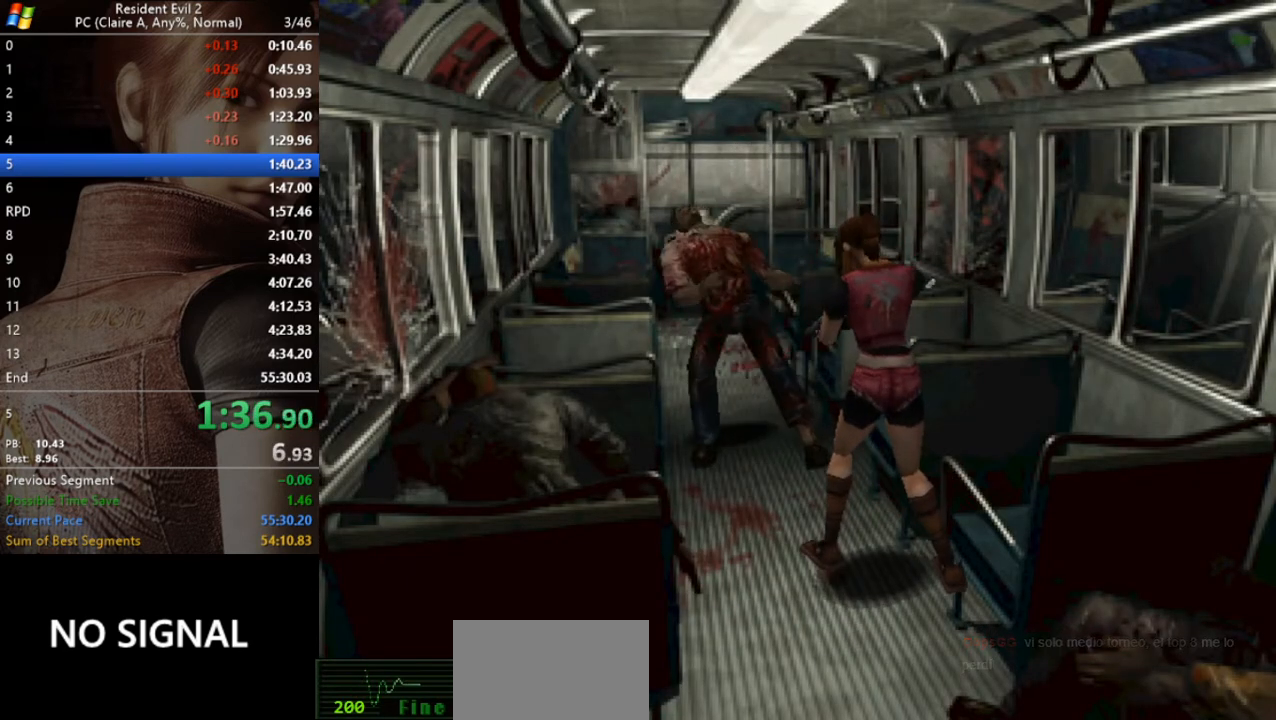
{"keys": ["run", "w"], "events": [[33, "s", "up"], [100, "run", "down"], [133, "d", "down"], [233, "d", "up"], [233, "w", "down"]]}
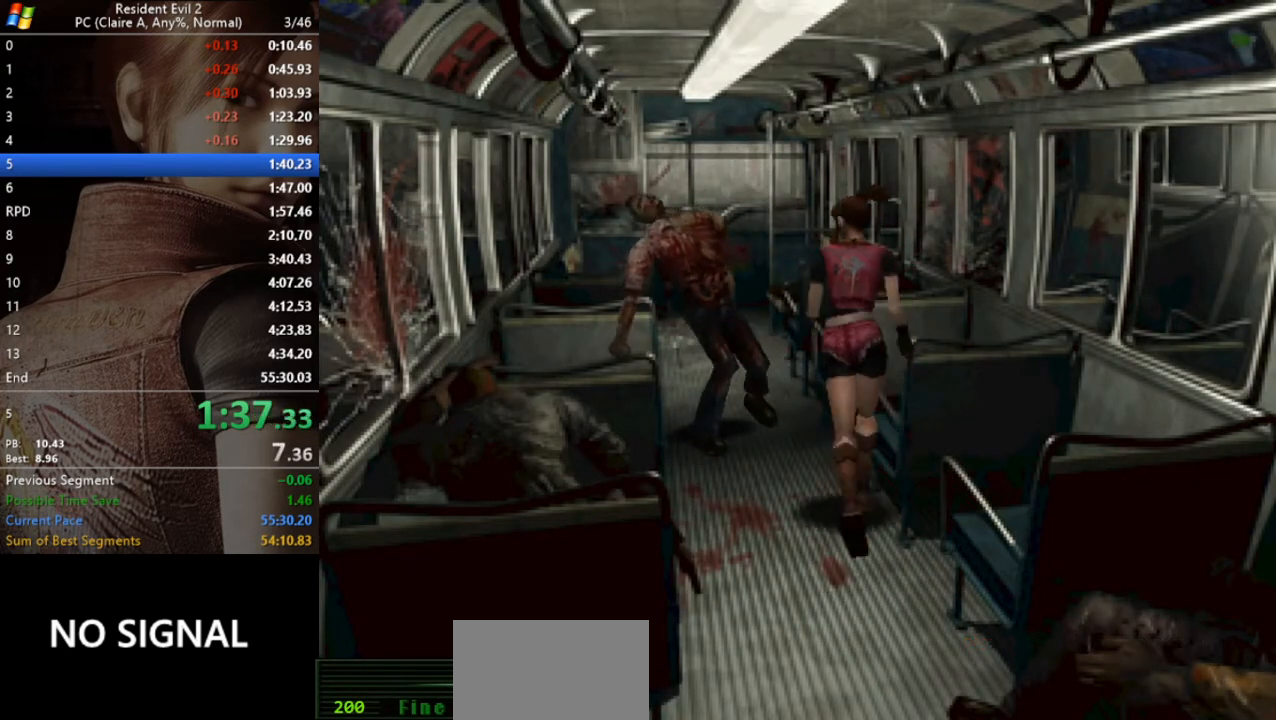
{"keys": ["run", "w"], "events": [[200, "a", "down"], [233, "a", "up"]]}
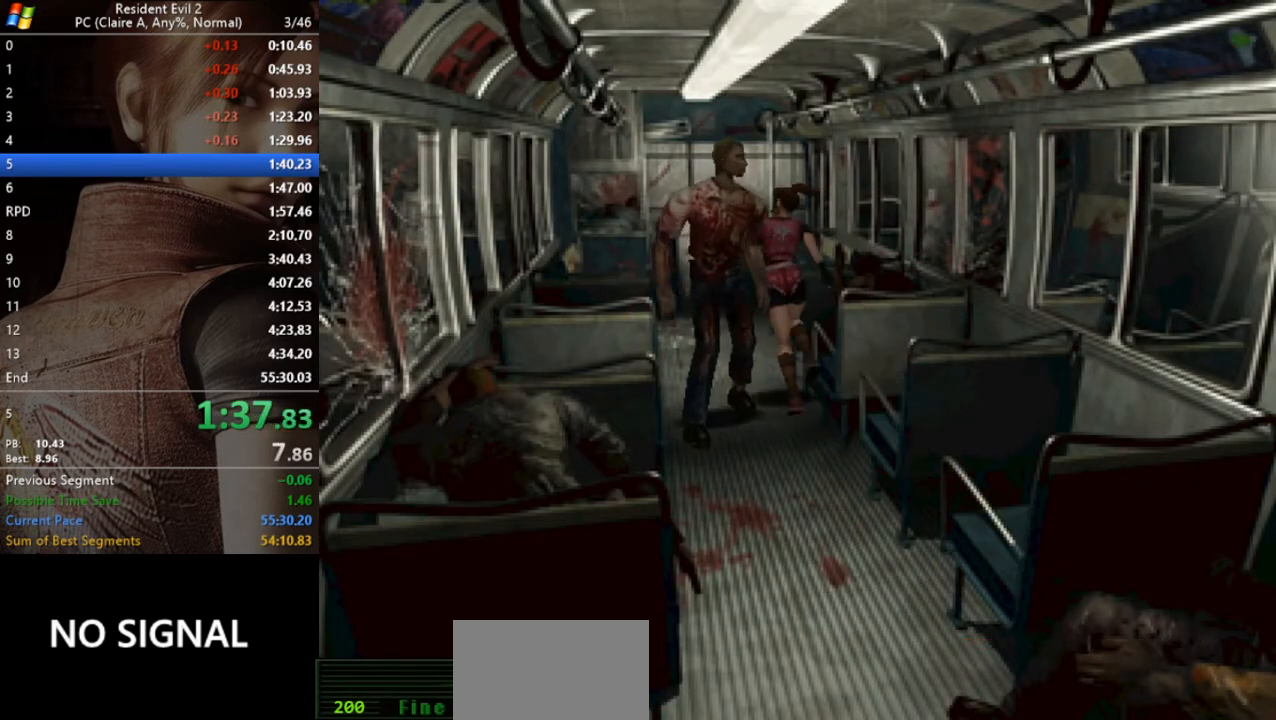
{"keys": ["d", "run", "w"], "events": [[333, "act", "down"], [433, "act", "up"], [433, "d", "down"]]}
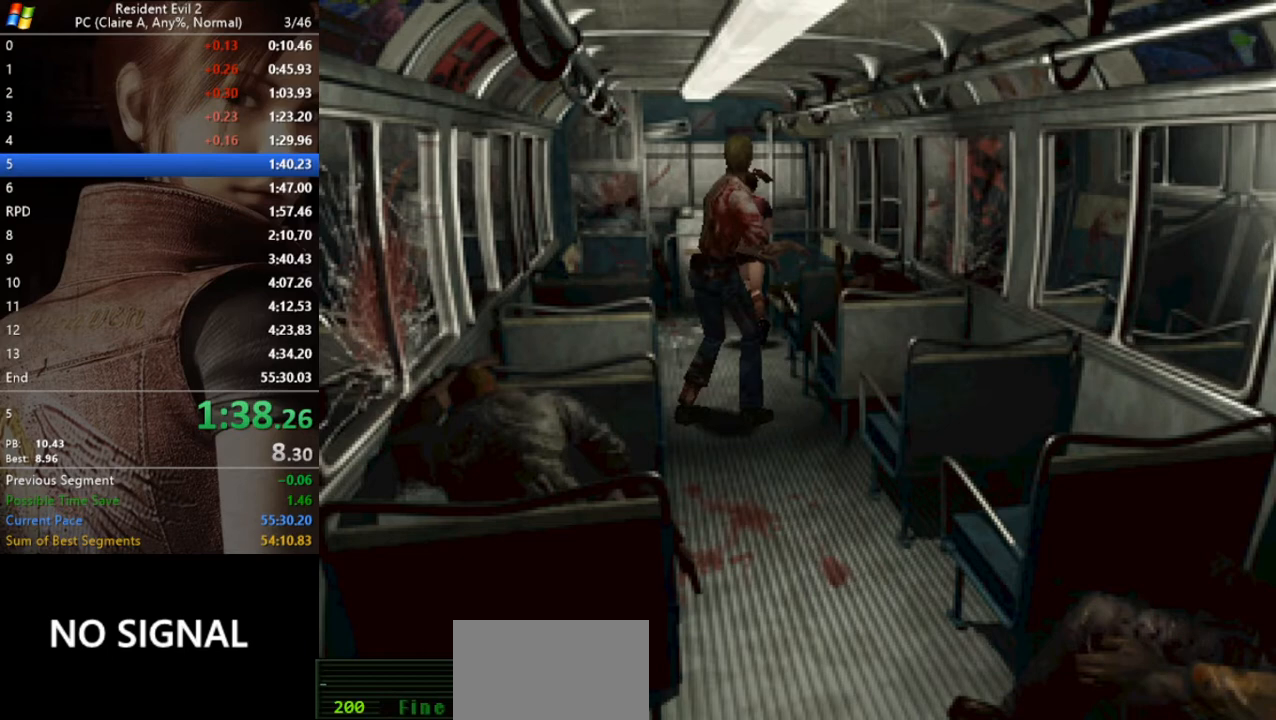
{"keys": ["act", "run", "w"], "events": [[167, "act", "down"], [233, "act", "up"], [333, "act", "down"], [400, "act", "up"], [467, "act", "down"], [500, "d", "up"]]}
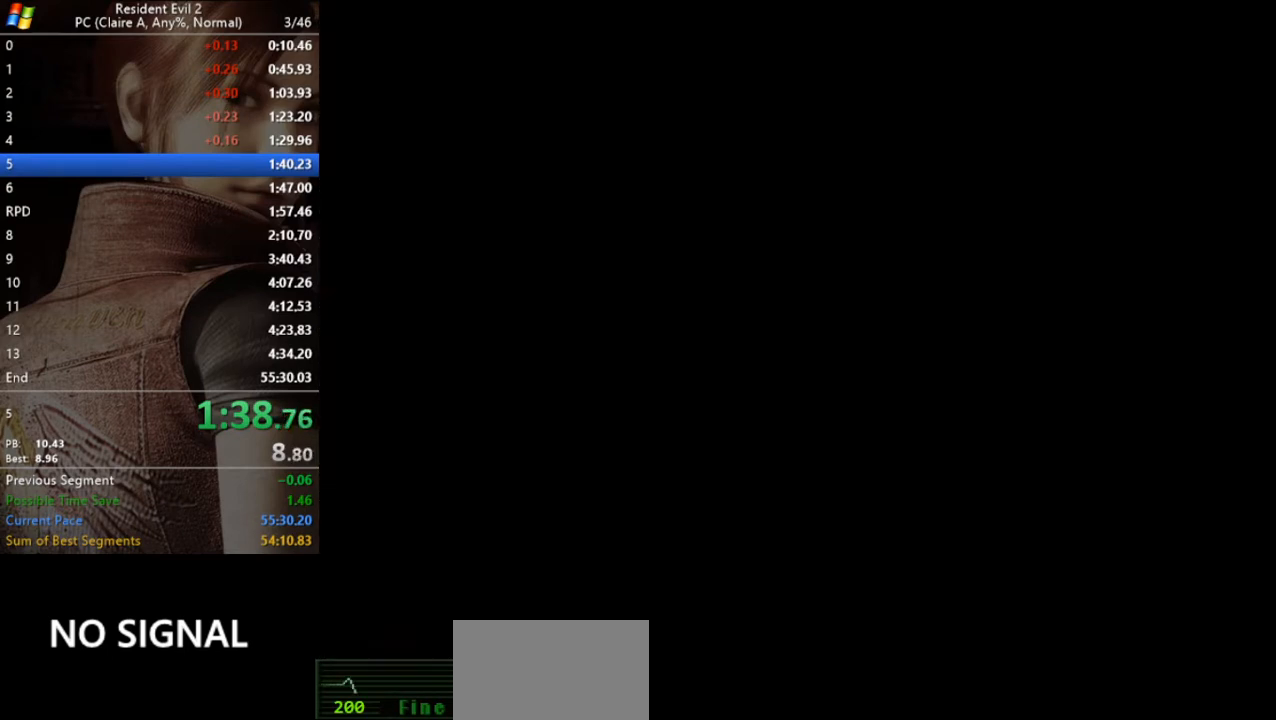
{"keys": [], "events": [[67, "act", "up"], [133, "w", "up"], [200, "run", "up"]]}
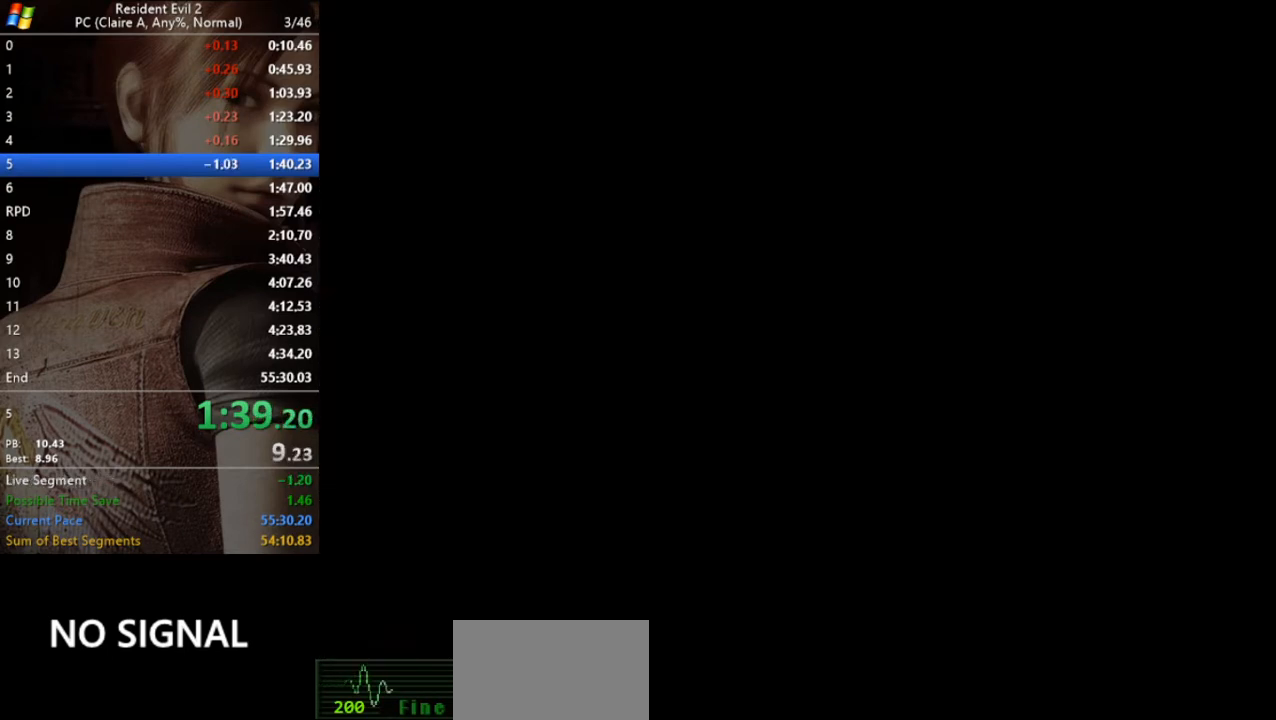
{"keys": [], "events": []}
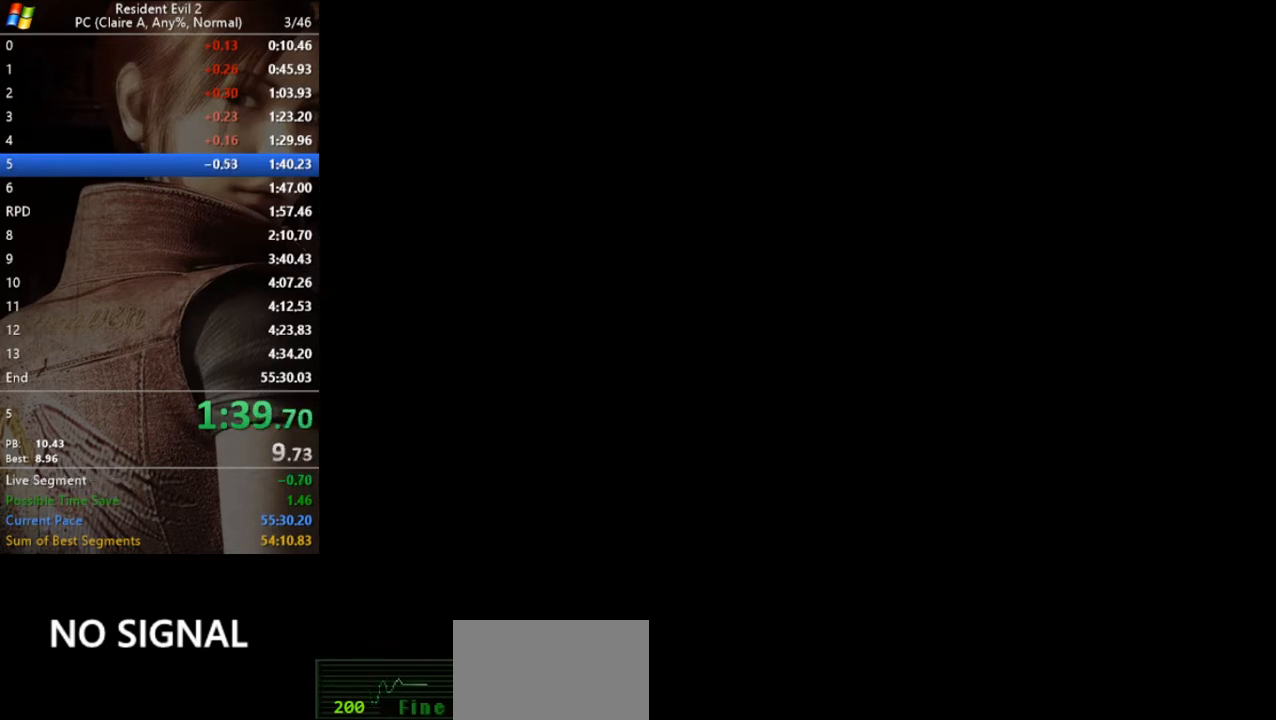
{"keys": [], "events": []}
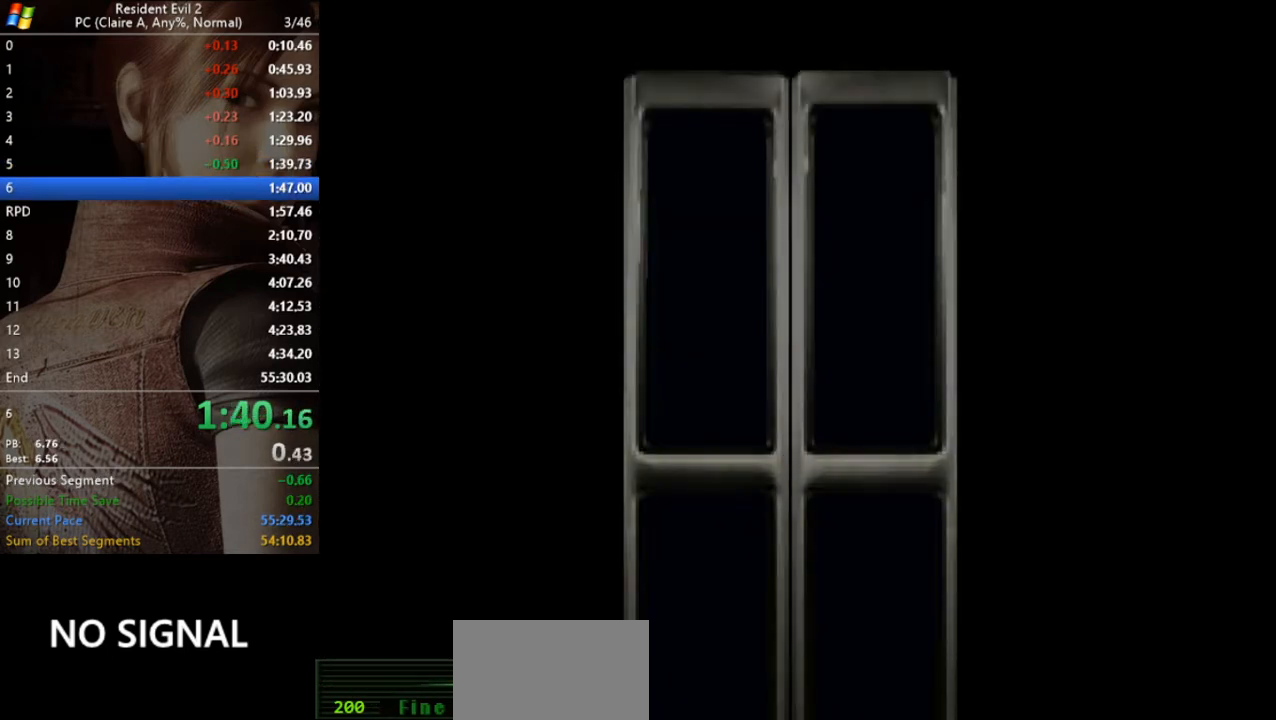
{"keys": [], "events": []}
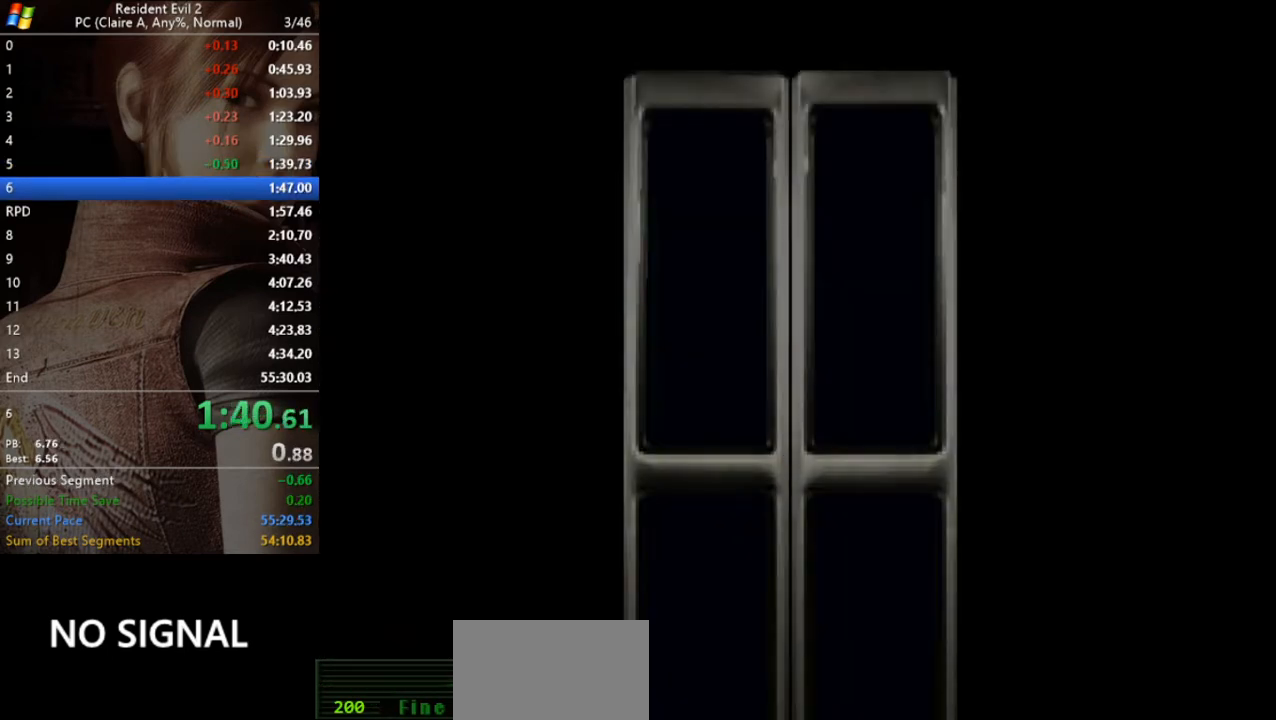
{"keys": ["run"], "events": [[500, "run", "down"]]}
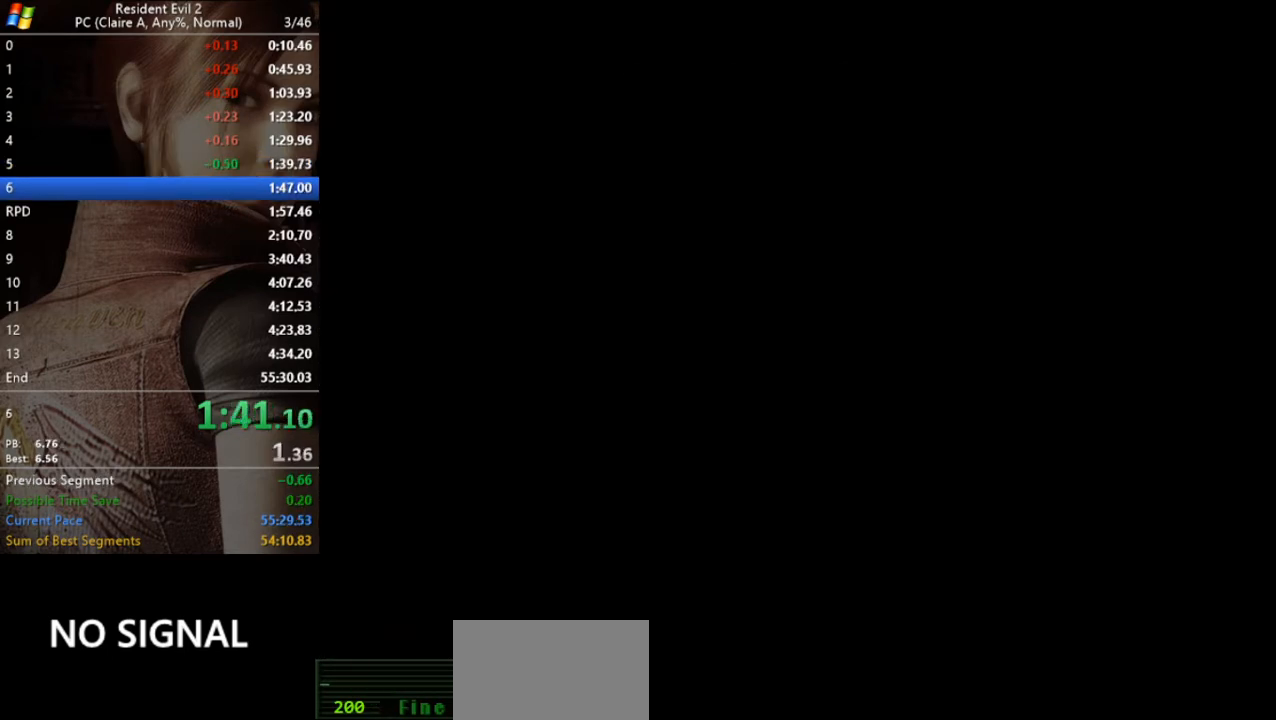
{"keys": ["a", "run"], "events": [[233, "a", "down"]]}
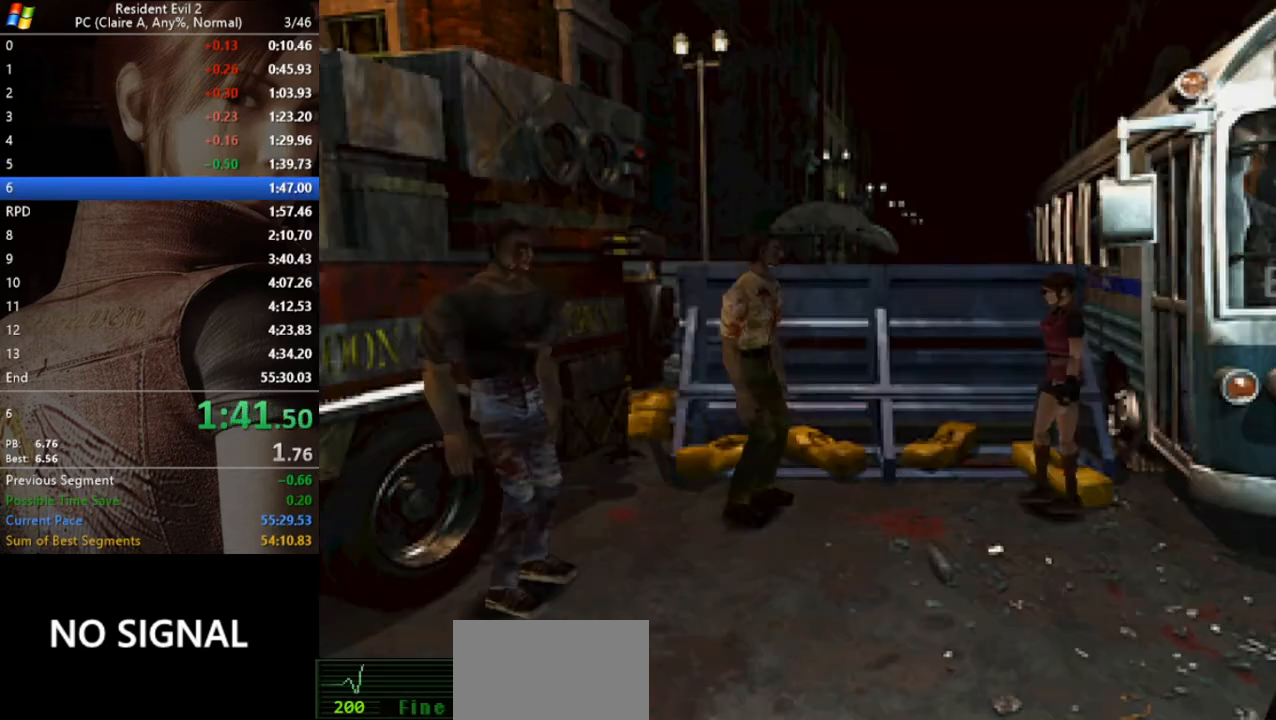
{"keys": ["run", "w"], "events": [[233, "w", "down"], [300, "a", "up"]]}
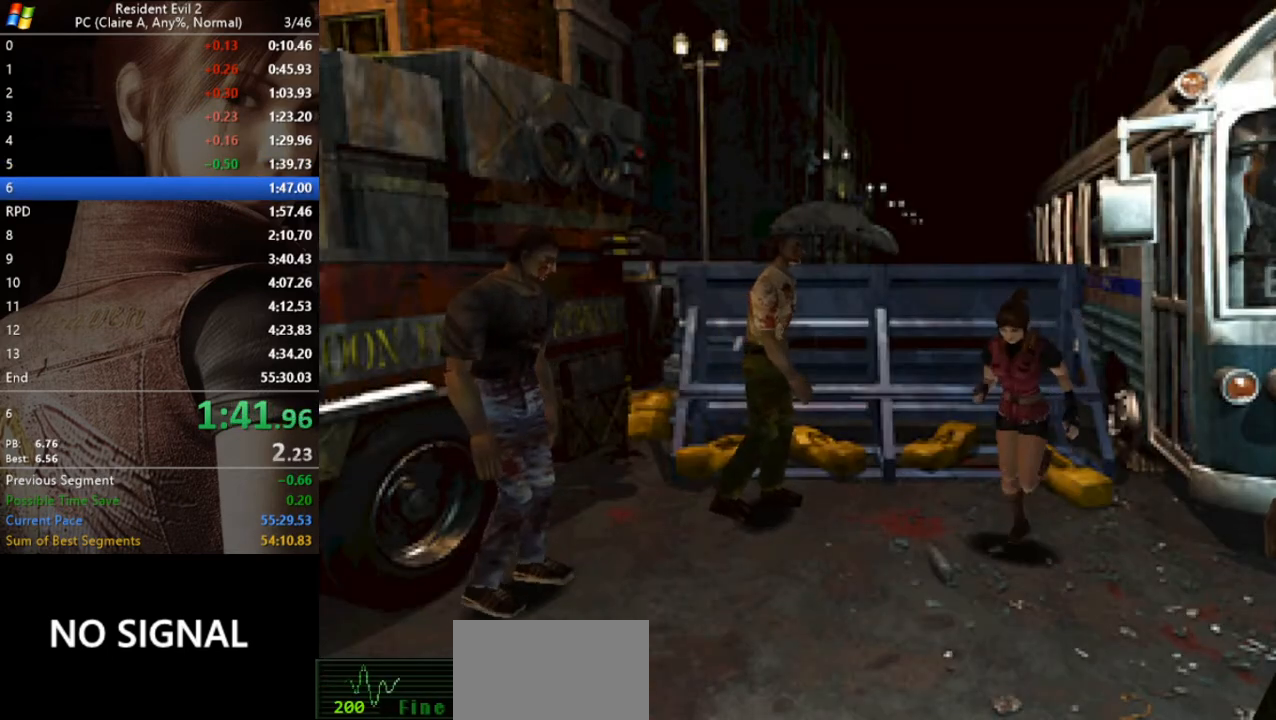
{"keys": ["a", "run", "w"], "events": [[367, "a", "down"]]}
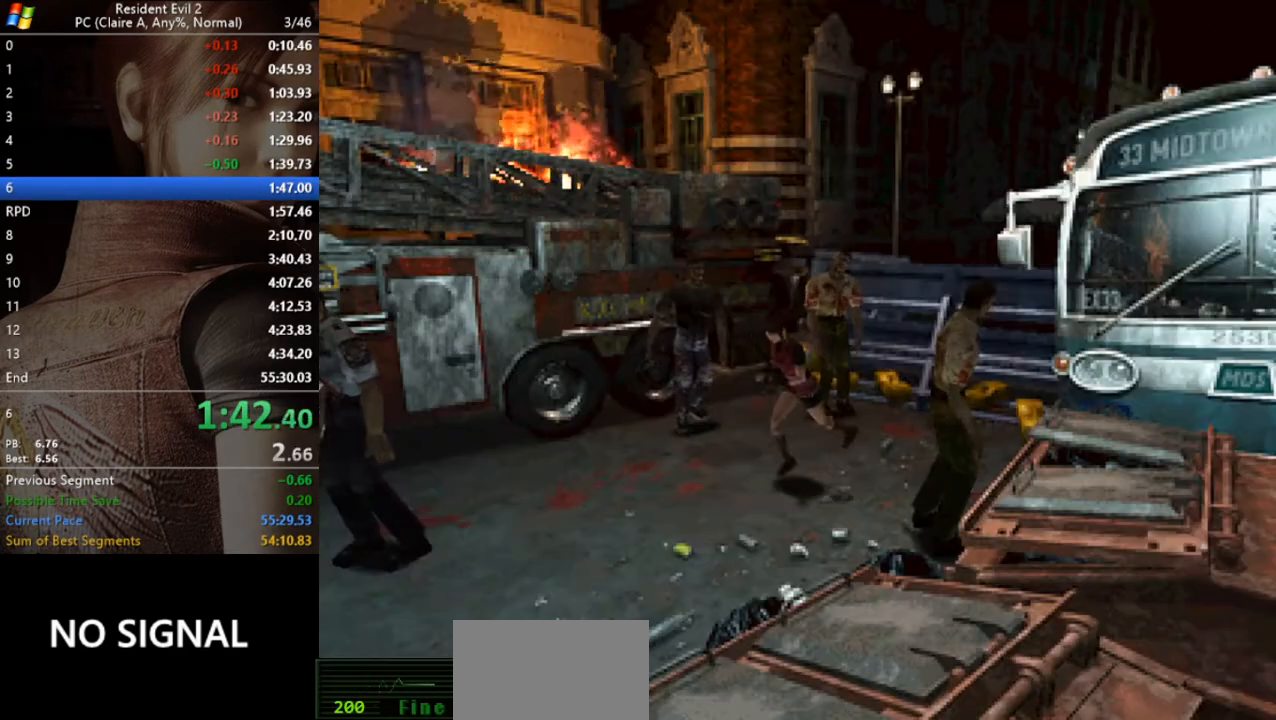
{"keys": ["run", "w"], "events": [[100, "a", "up"], [400, "a", "down"], [500, "a", "up"]]}
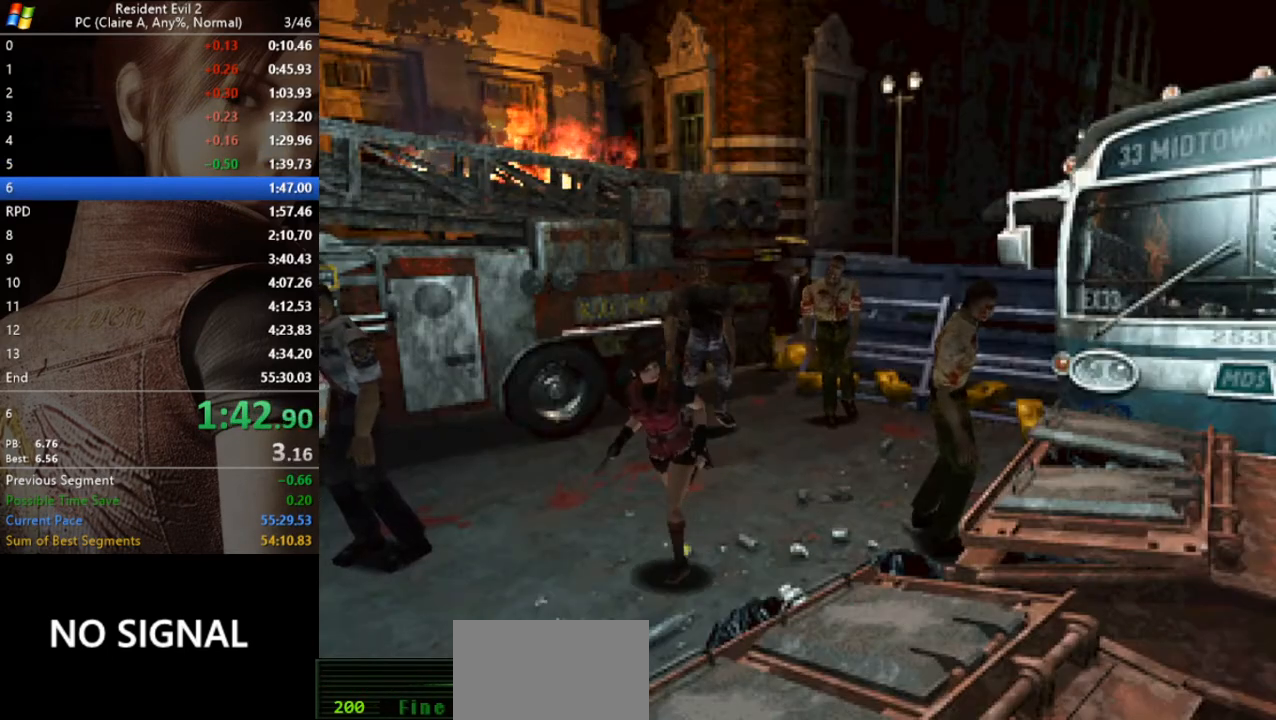
{"keys": ["run", "w"], "events": []}
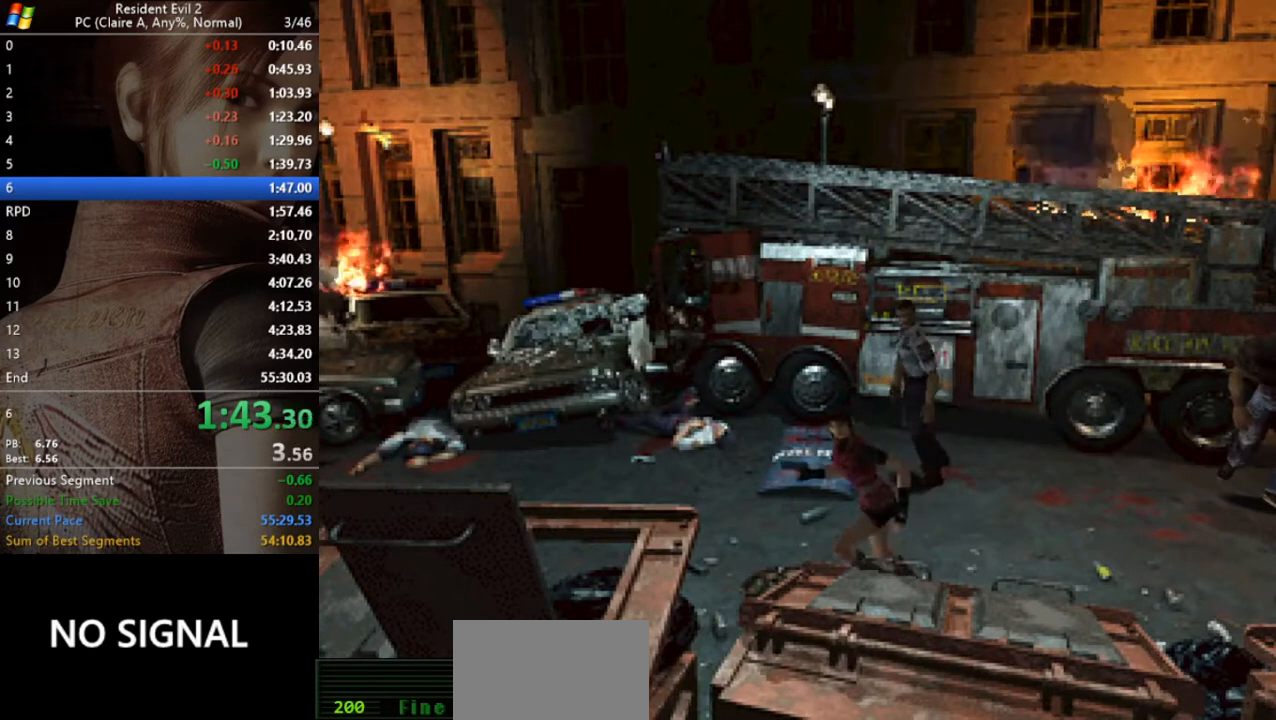
{"keys": ["d", "run", "w"], "events": [[500, "d", "down"]]}
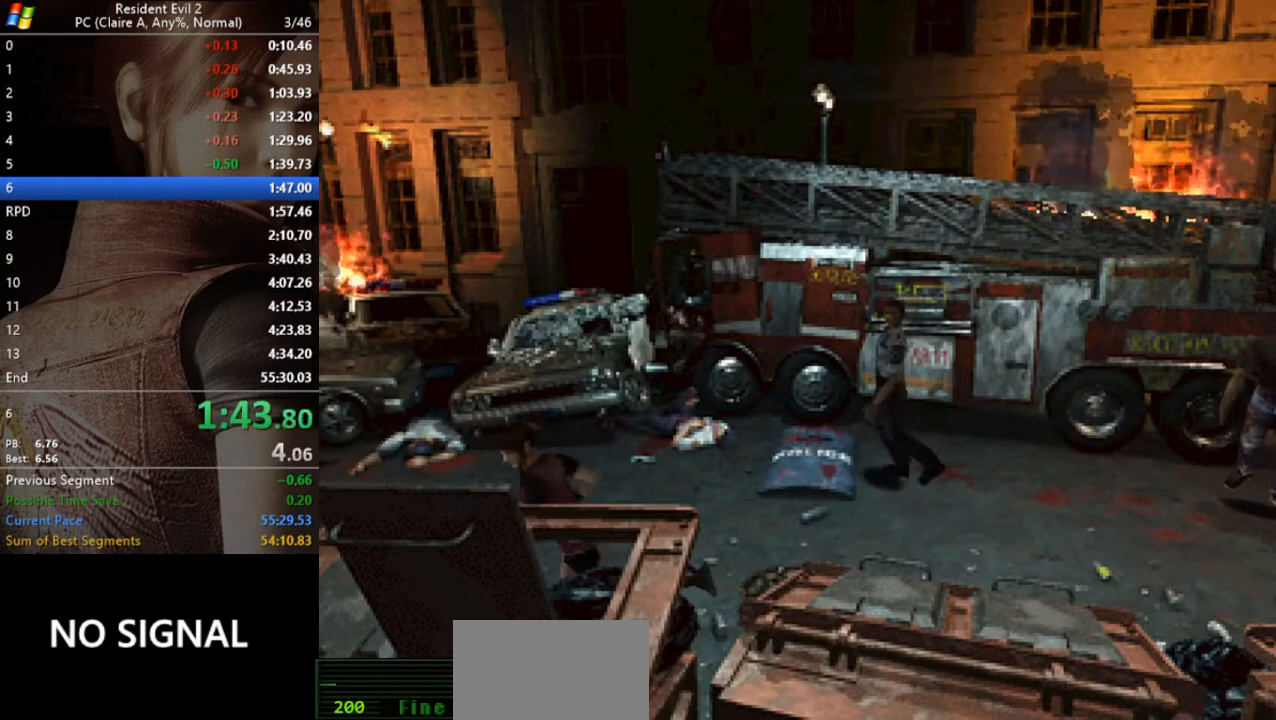
{"keys": ["a", "run", "w"], "events": [[100, "d", "up"], [500, "a", "down"]]}
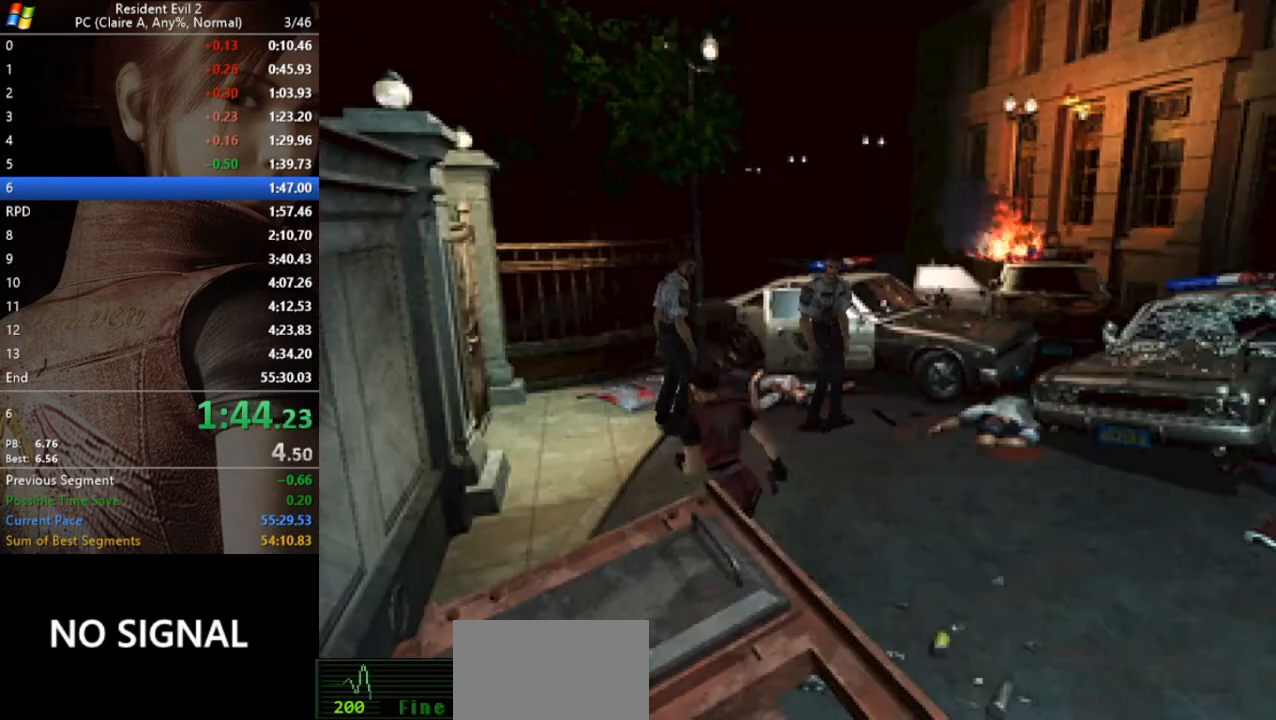
{"keys": ["run", "w"], "events": [[100, "a", "up"]]}
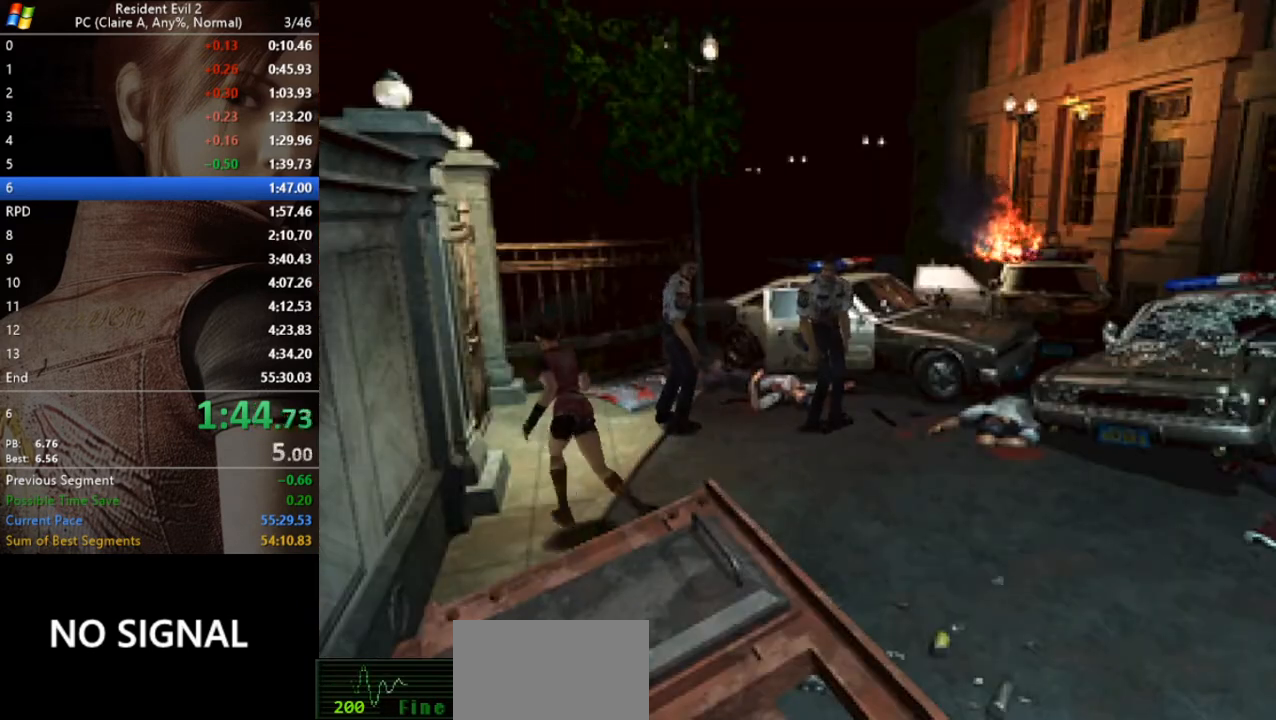
{"keys": ["a", "run", "w"], "events": [[67, "act", "down"], [67, "d", "down"], [167, "d", "up"], [200, "act", "up"], [267, "act", "down"], [300, "act", "up"], [400, "a", "down"], [400, "act", "down"], [433, "act", "up"]]}
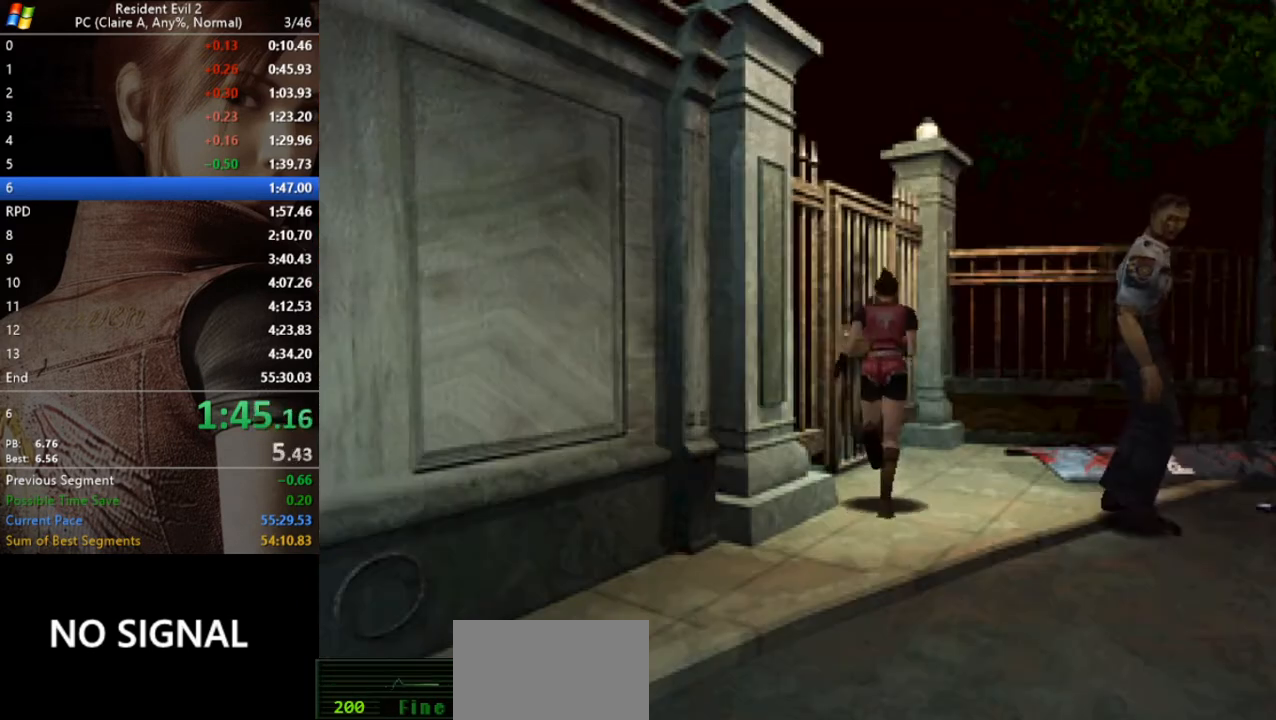
{"keys": [], "events": [[33, "act", "down"], [67, "act", "up"], [133, "act", "down"], [233, "act", "up"], [267, "act", "down"], [333, "a", "up"], [367, "act", "up"], [400, "act", "down"], [400, "w", "up"], [500, "act", "up"], [500, "run", "up"]]}
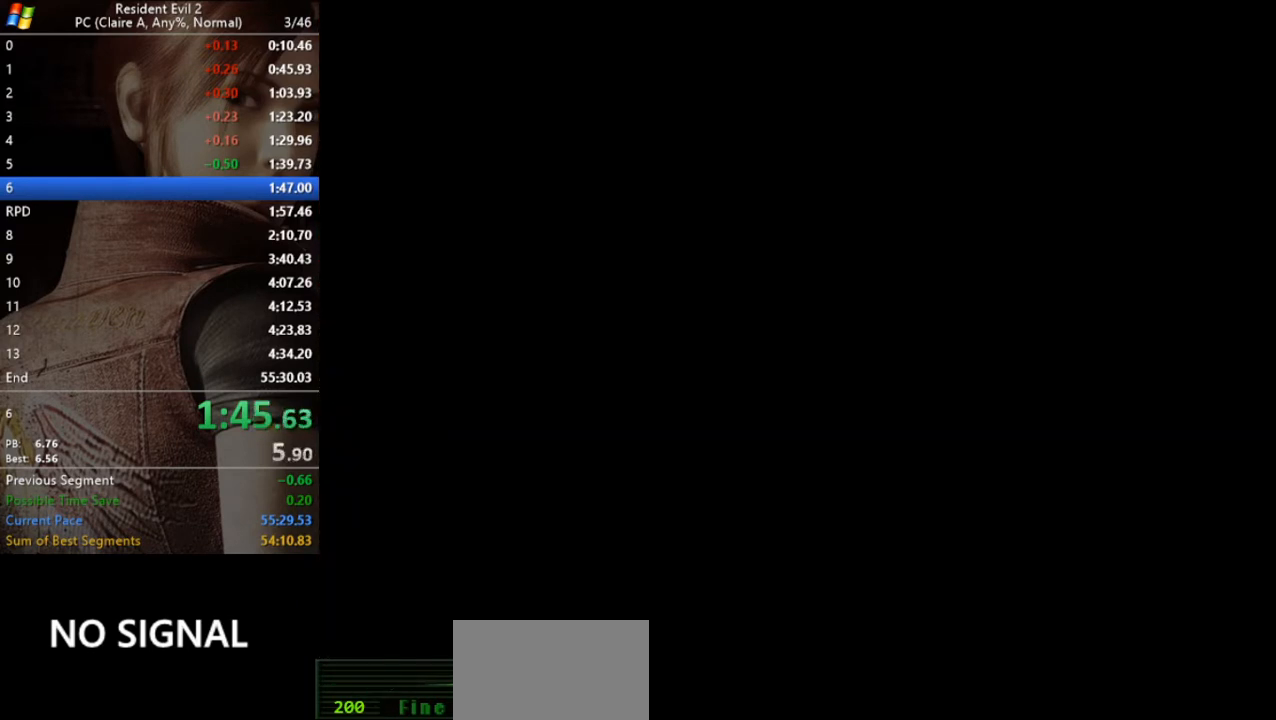
{"keys": [], "events": []}
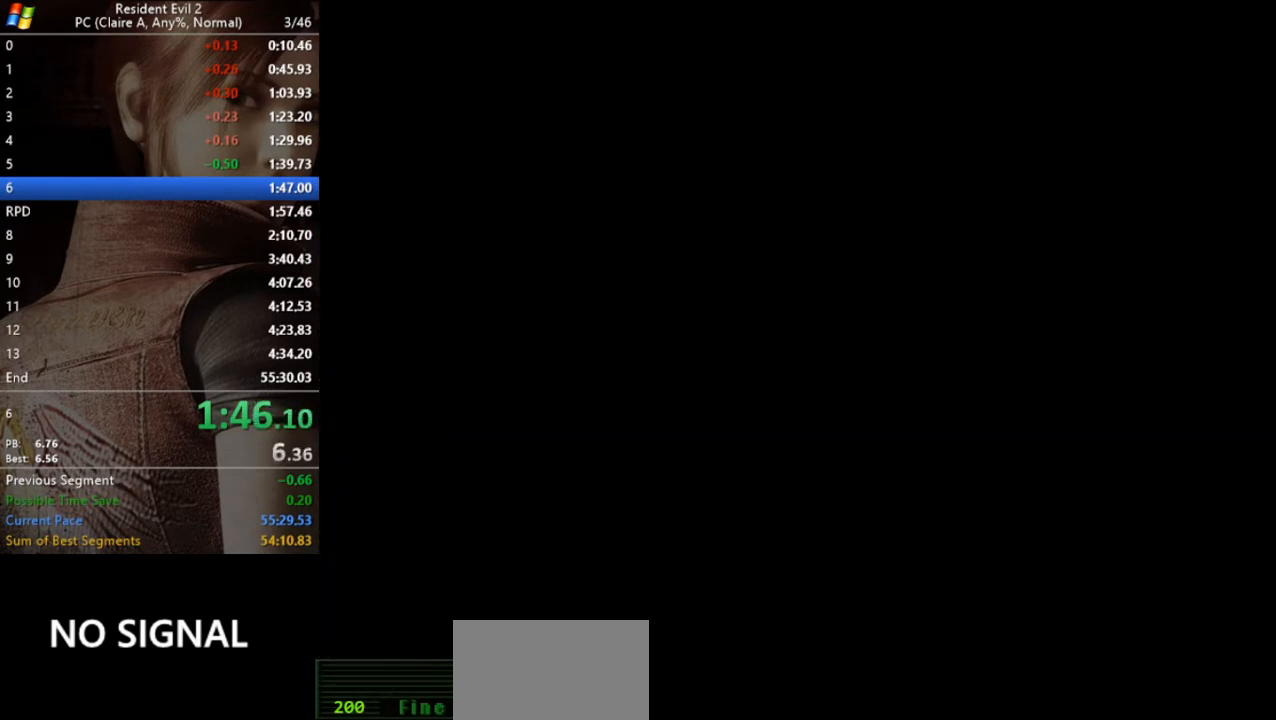
{"keys": [], "events": []}
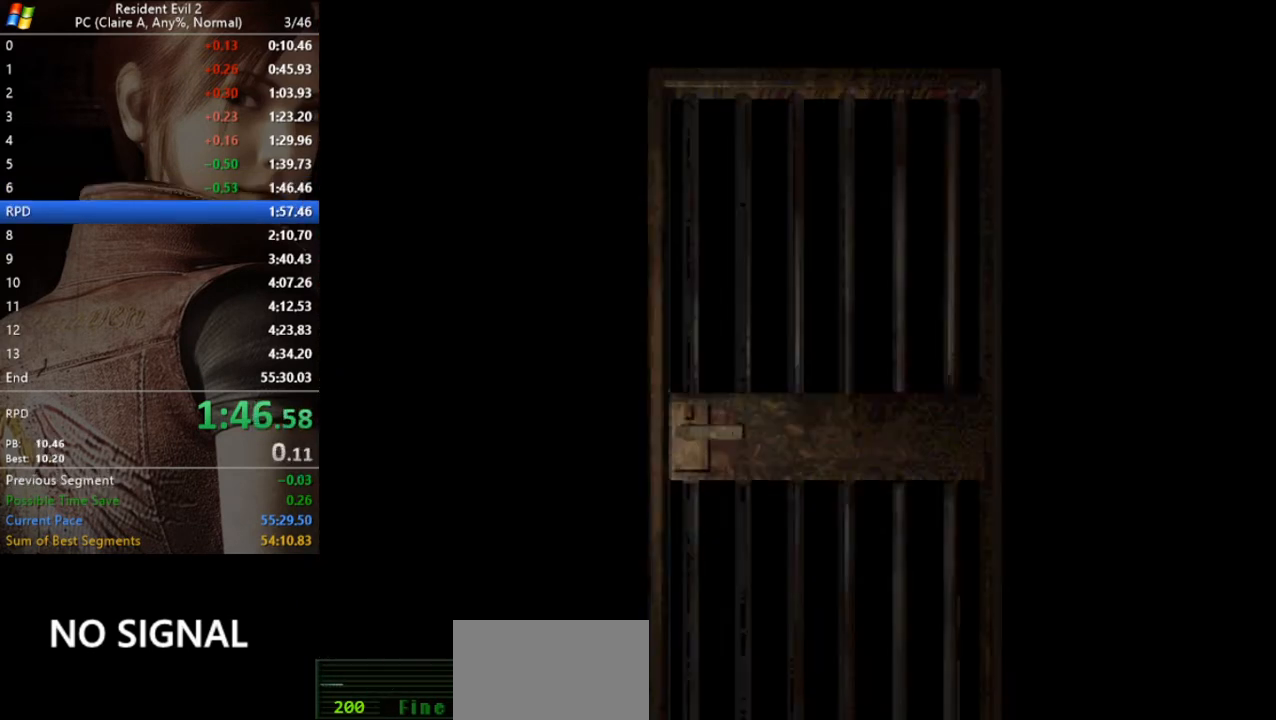
{"keys": [], "events": []}